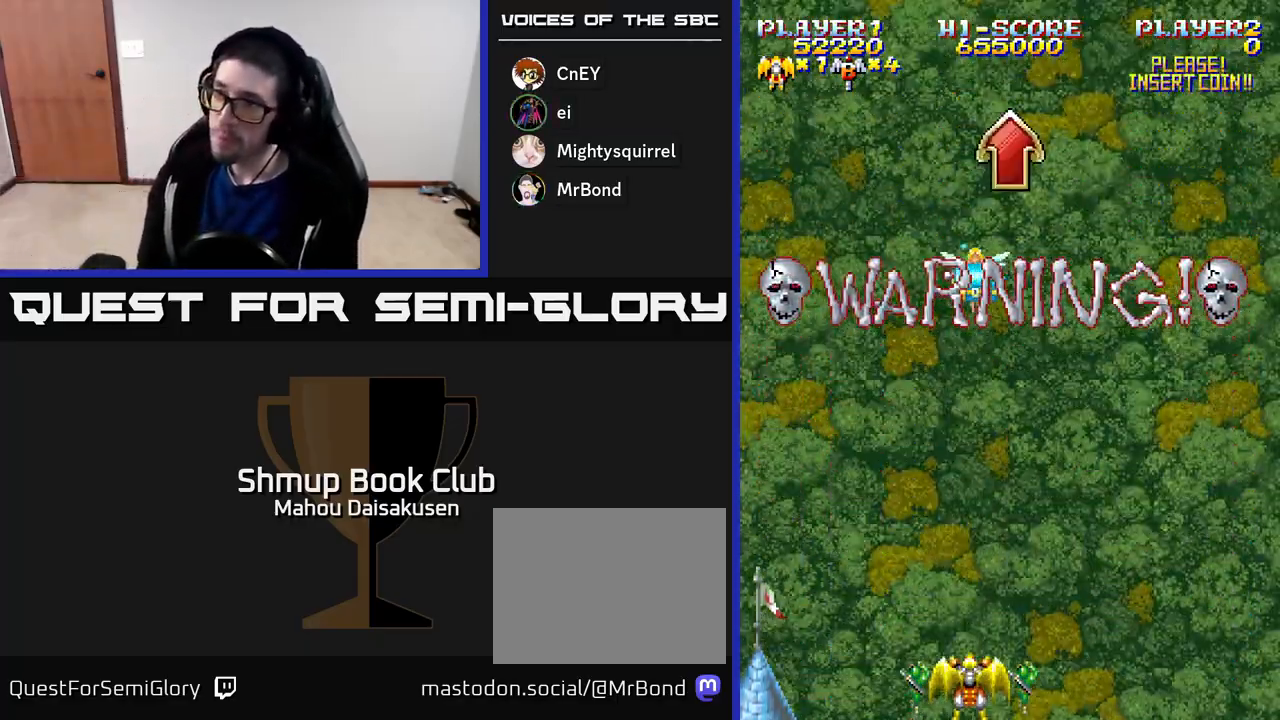
Gameplay with a controller (Xbox layout); each line is a JSON object with the inputs held at the frame after it. "events" lists button and stick changes between this image and that frame as [ms after this image, input, new state], when the widget could be followed in between. Not read: left_stick.
{"buttons": ["A", "DPAD_RIGHT"], "right_stick": "center", "events": [[17, "DPAD_LEFT", "down"], [33, "A", "down"], [83, "DPAD_UP", "down"], [200, "DPAD_LEFT", "up"], [267, "DPAD_UP", "up"], [367, "DPAD_RIGHT", "down"]]}
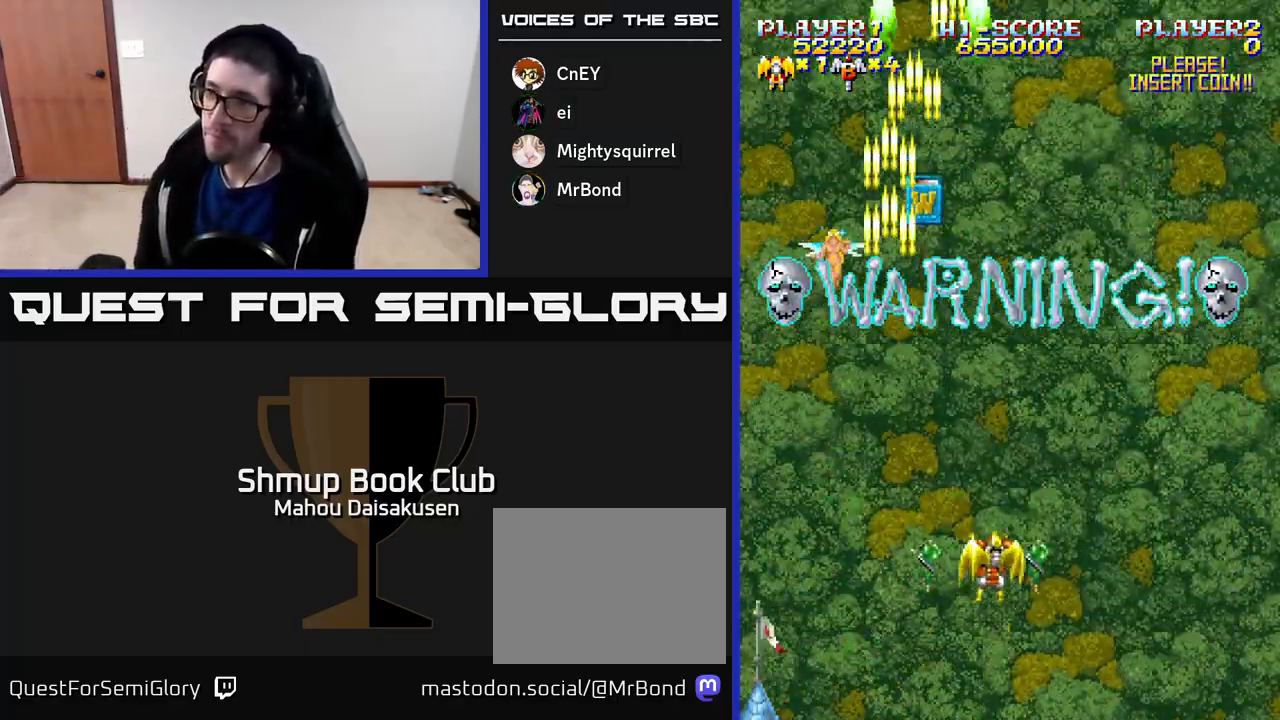
{"buttons": ["A"], "right_stick": "center", "events": [[33, "DPAD_RIGHT", "up"]]}
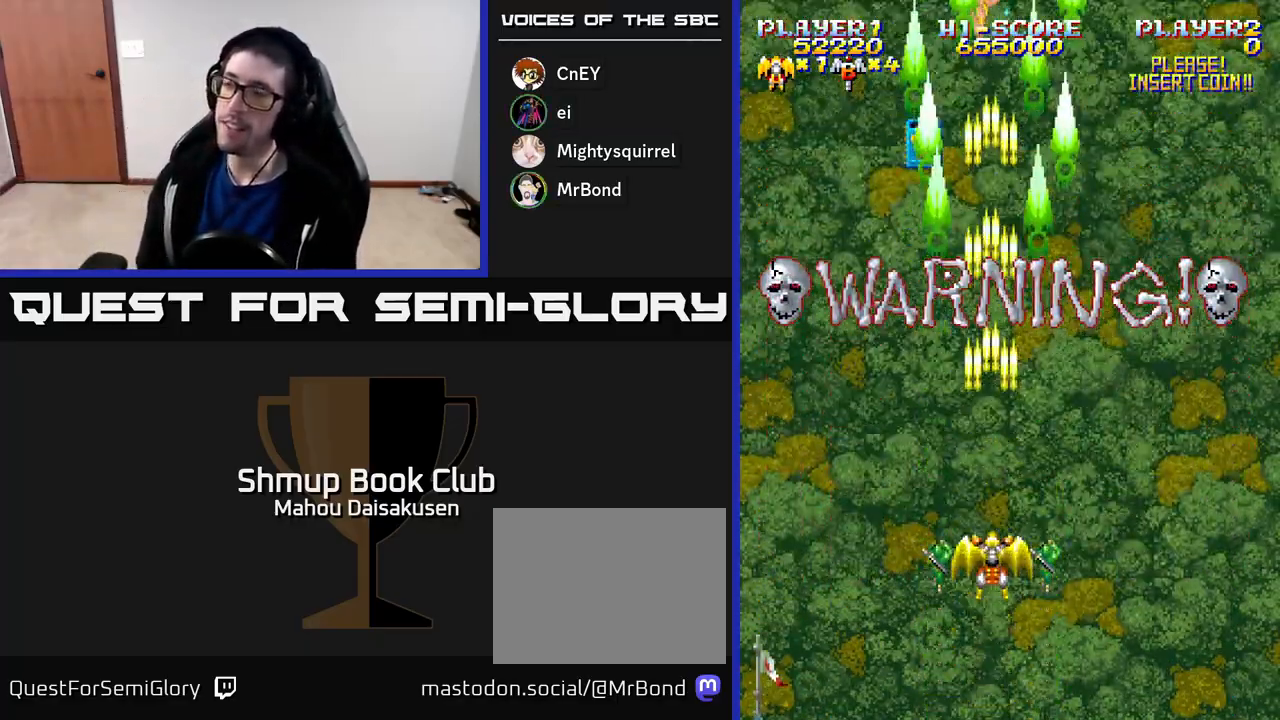
{"buttons": ["A"], "right_stick": "center", "events": []}
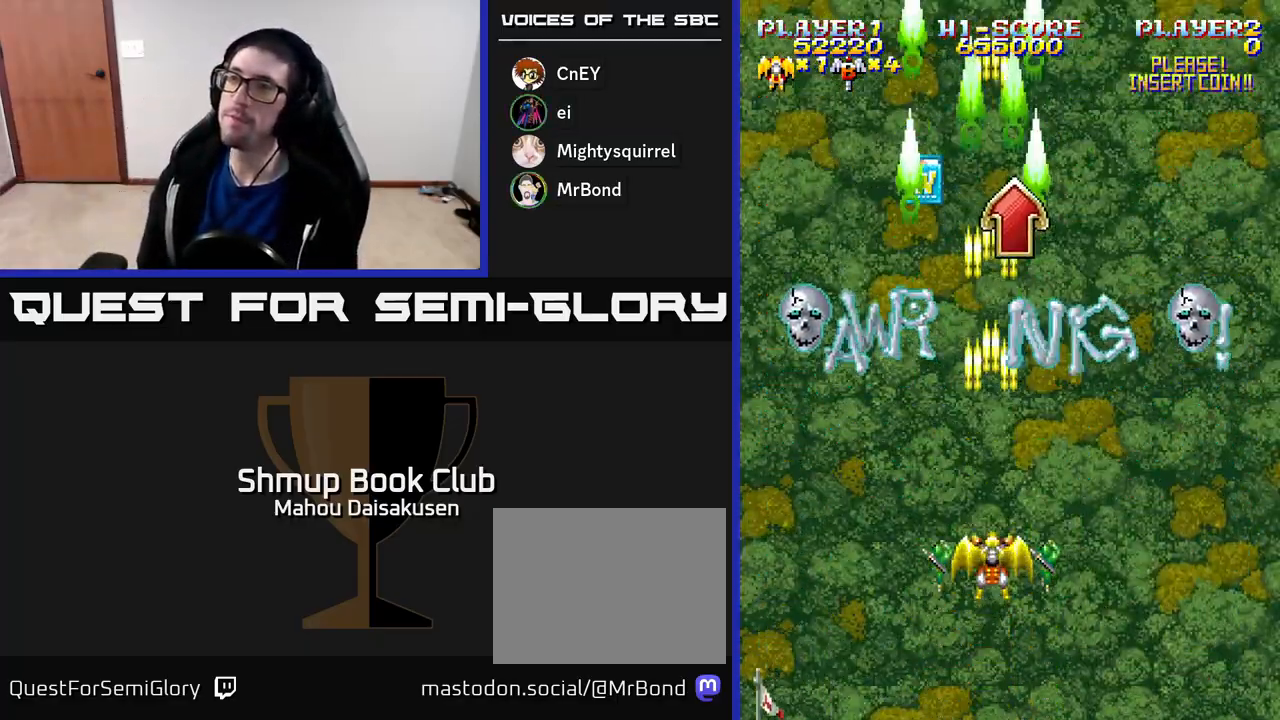
{"buttons": ["A", "DPAD_UP"], "right_stick": "center", "events": [[33, "DPAD_DOWN", "down"], [100, "DPAD_RIGHT", "down"], [217, "DPAD_DOWN", "up"], [333, "DPAD_RIGHT", "up"], [367, "DPAD_UP", "down"]]}
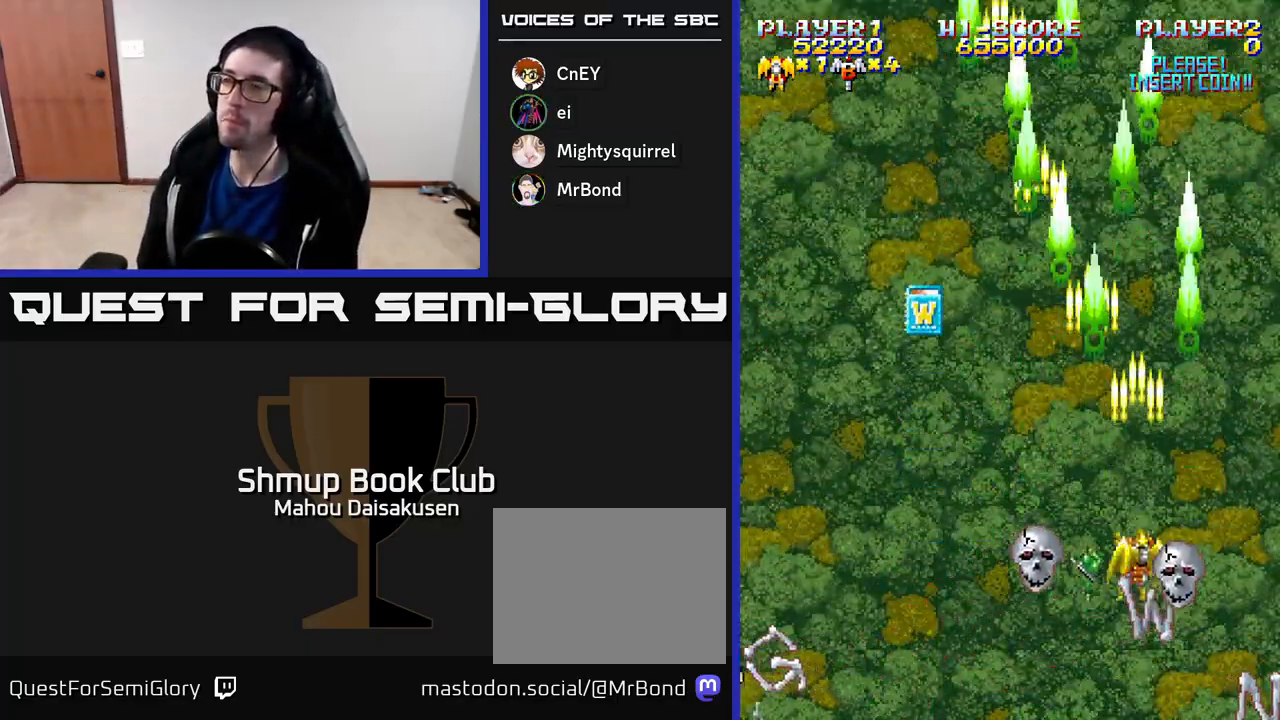
{"buttons": ["A", "DPAD_UP"], "right_stick": "center", "events": [[17, "DPAD_UP", "up"], [450, "DPAD_UP", "down"]]}
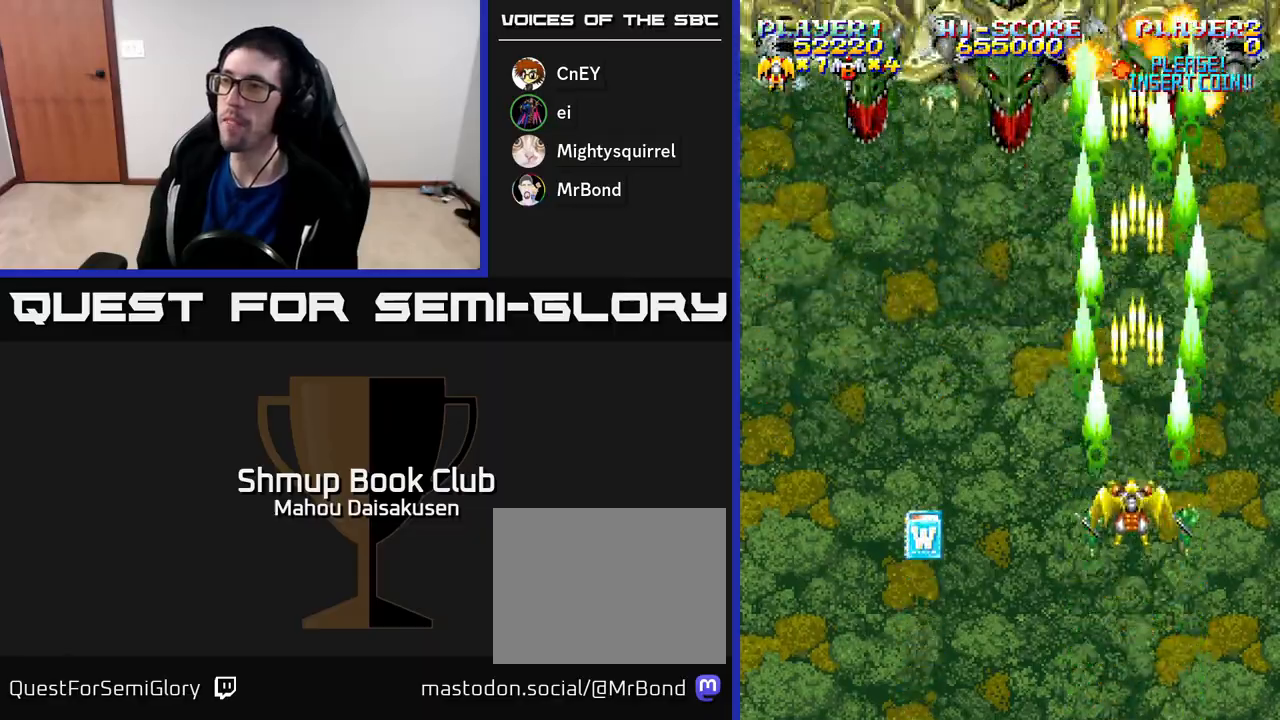
{"buttons": ["A", "DPAD_DOWN", "DPAD_RIGHT"], "right_stick": "center", "events": [[17, "DPAD_LEFT", "down"], [117, "DPAD_UP", "up"], [183, "DPAD_LEFT", "up"], [383, "DPAD_RIGHT", "down"], [483, "DPAD_DOWN", "down"]]}
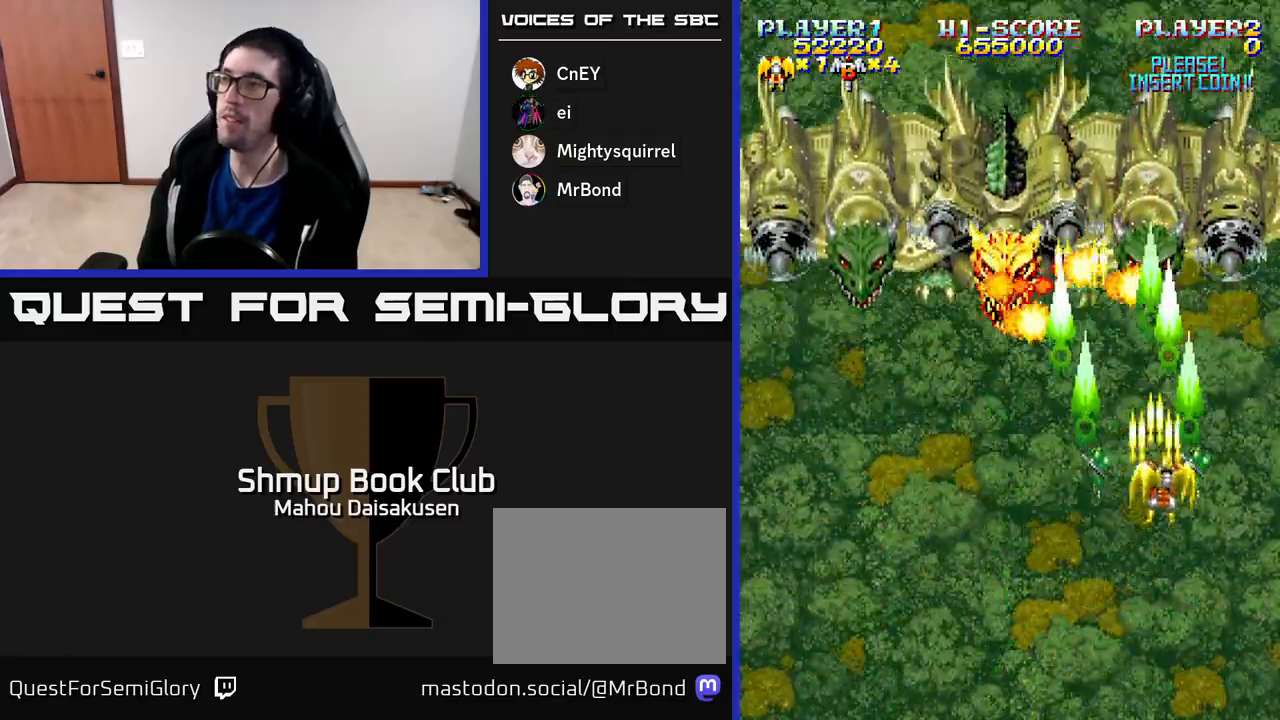
{"buttons": ["A"], "right_stick": "center", "events": [[50, "DPAD_RIGHT", "up"], [183, "DPAD_DOWN", "up"], [300, "DPAD_LEFT", "down"], [300, "DPAD_UP", "down"], [417, "DPAD_LEFT", "up"], [417, "DPAD_UP", "up"]]}
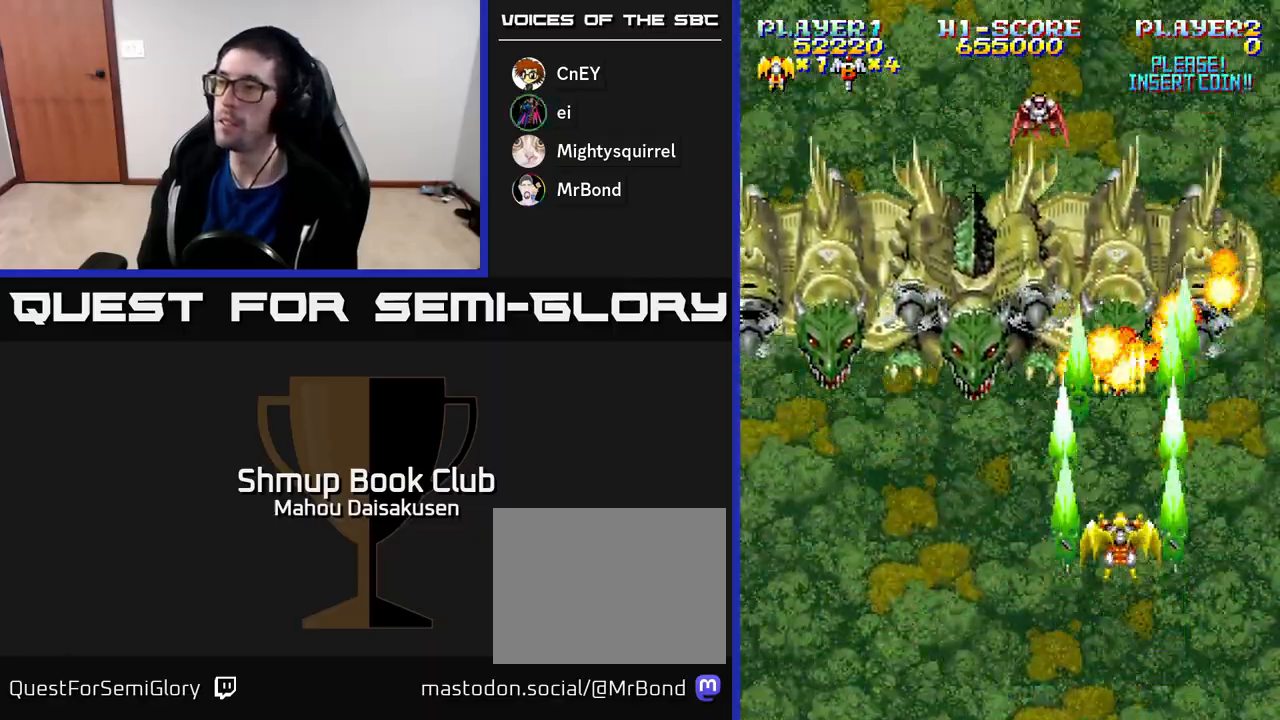
{"buttons": ["A"], "right_stick": "center", "events": [[267, "DPAD_LEFT", "down"], [317, "DPAD_LEFT", "up"]]}
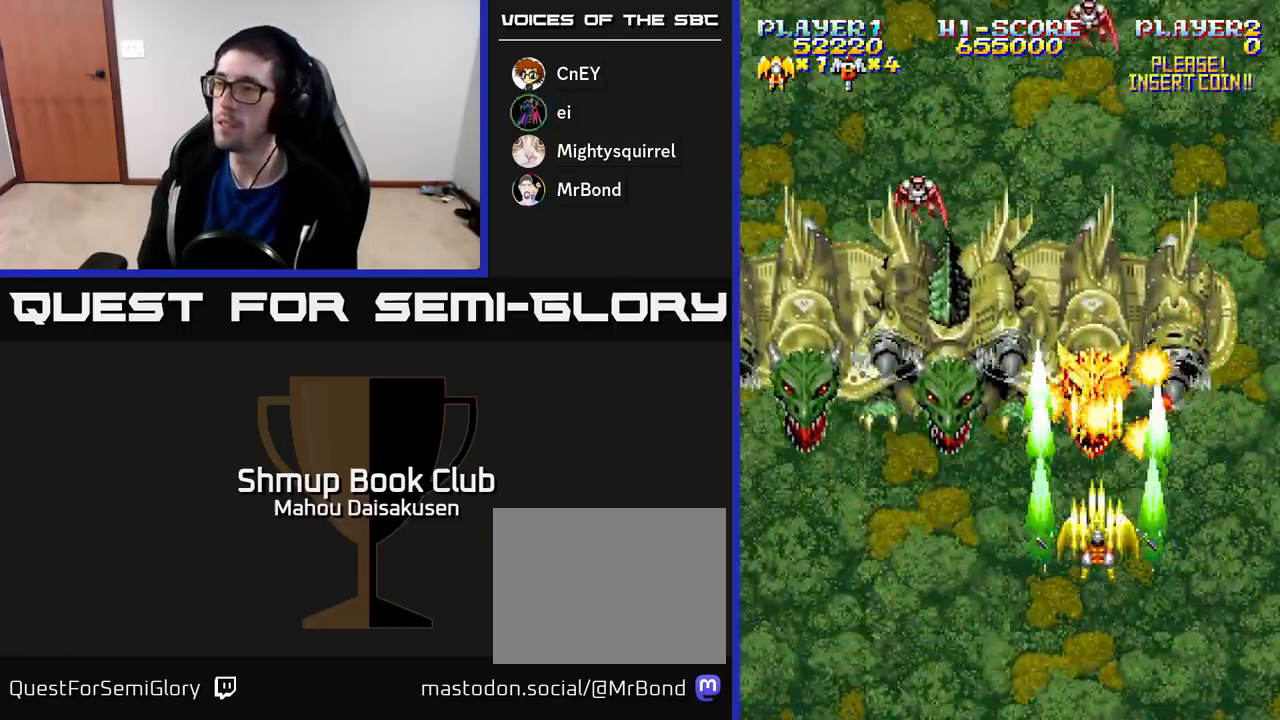
{"buttons": ["A"], "right_stick": "center", "events": []}
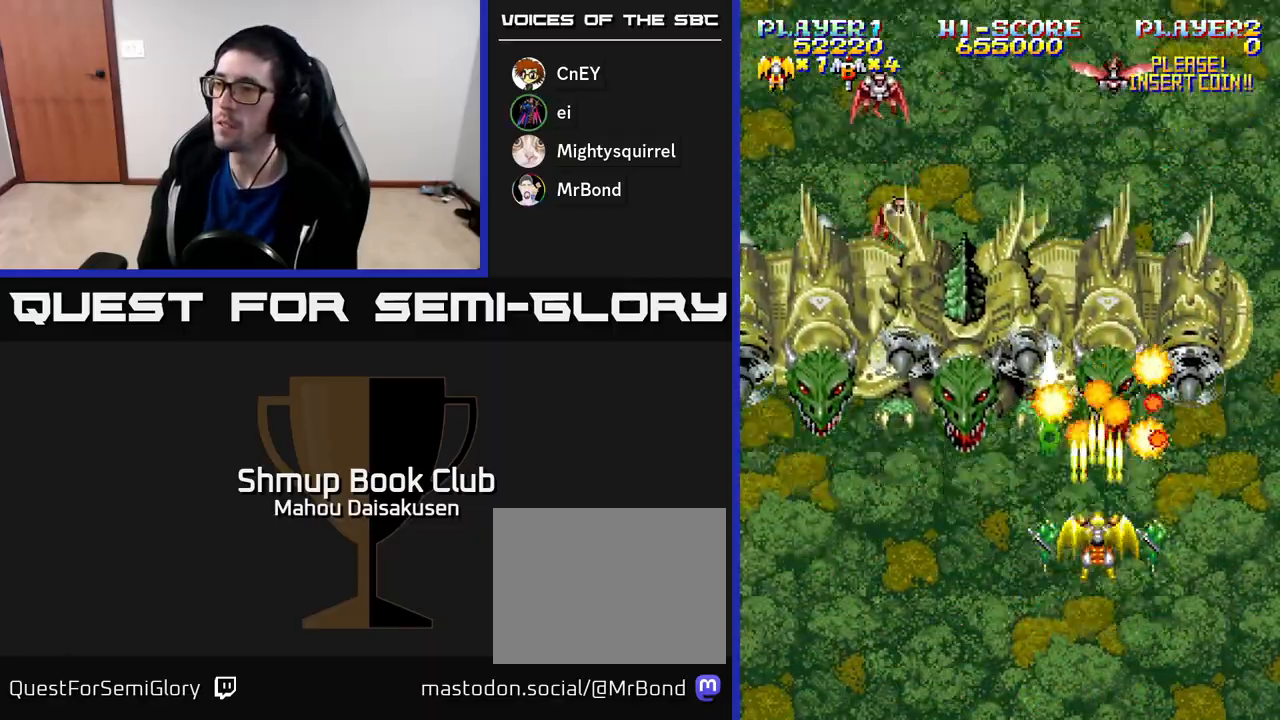
{"buttons": ["A"], "right_stick": "center", "events": [[267, "DPAD_RIGHT", "down"], [317, "DPAD_RIGHT", "up"]]}
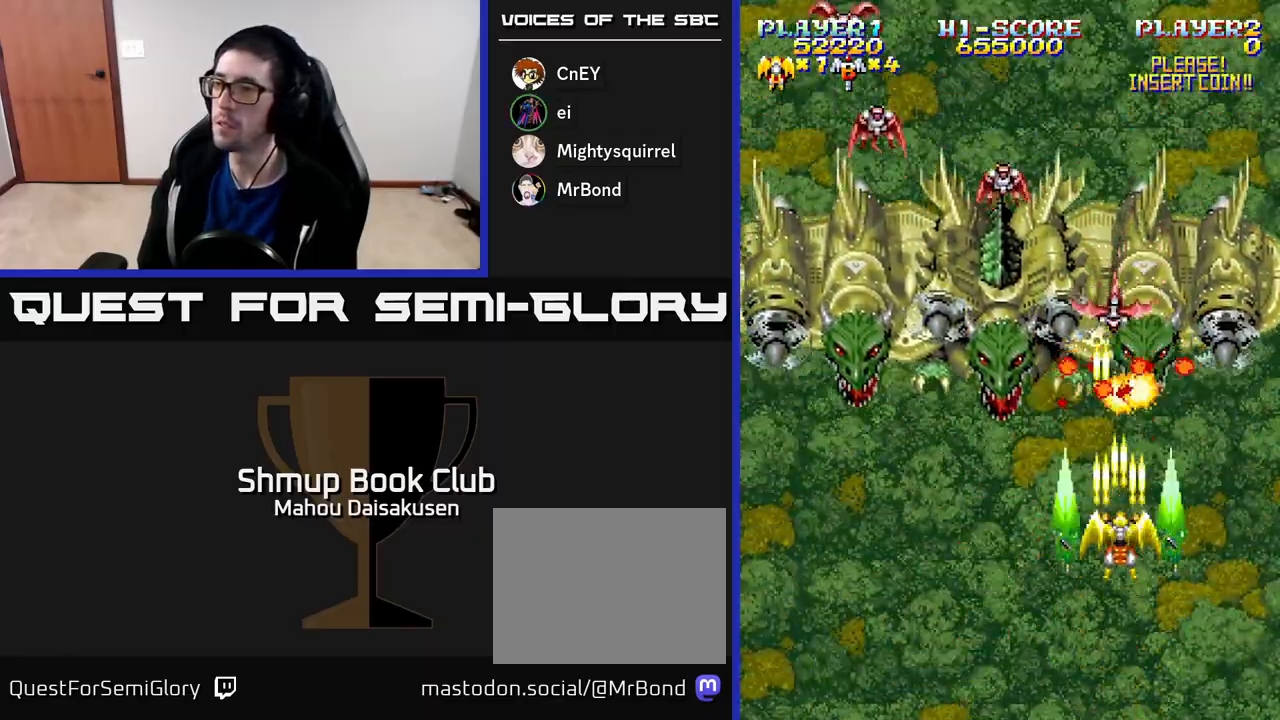
{"buttons": ["A", "DPAD_DOWN", "DPAD_RIGHT"], "right_stick": "center", "events": [[150, "DPAD_DOWN", "down"], [167, "DPAD_RIGHT", "down"], [233, "DPAD_RIGHT", "up"], [450, "DPAD_RIGHT", "down"]]}
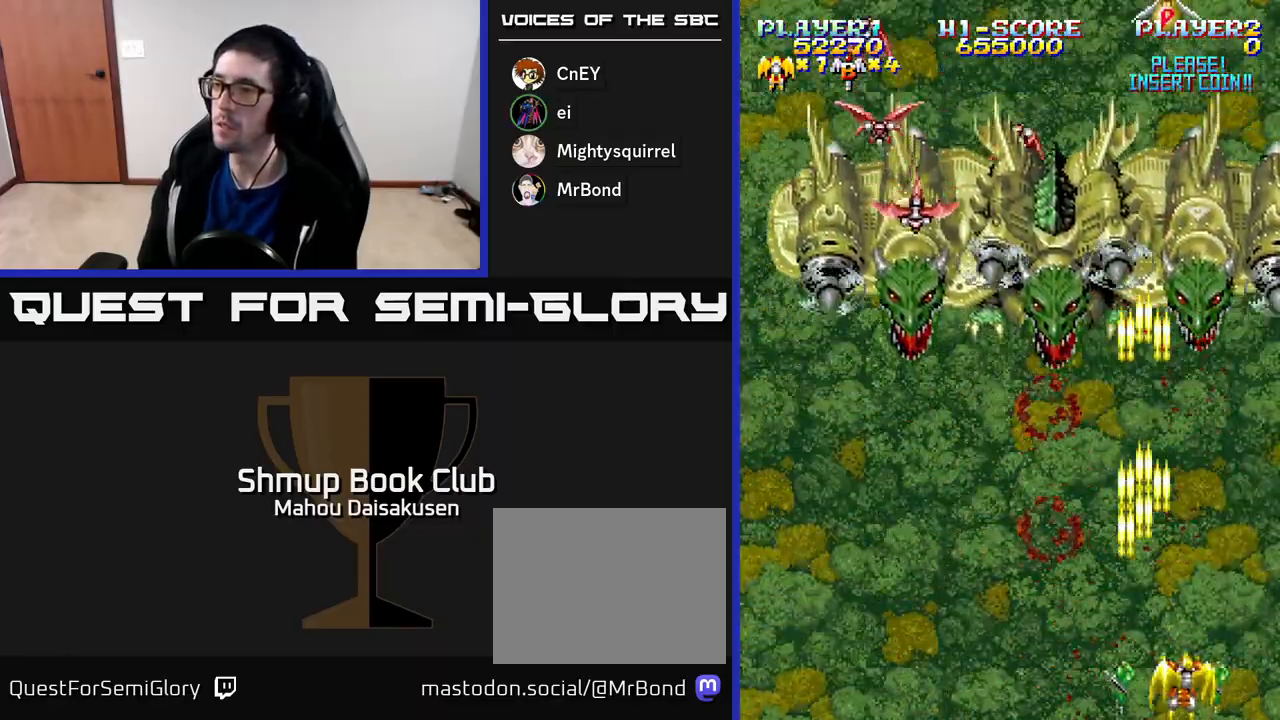
{"buttons": ["A", "DPAD_LEFT"], "right_stick": "center", "events": [[33, "DPAD_RIGHT", "up"], [150, "DPAD_DOWN", "up"], [300, "DPAD_LEFT", "down"]]}
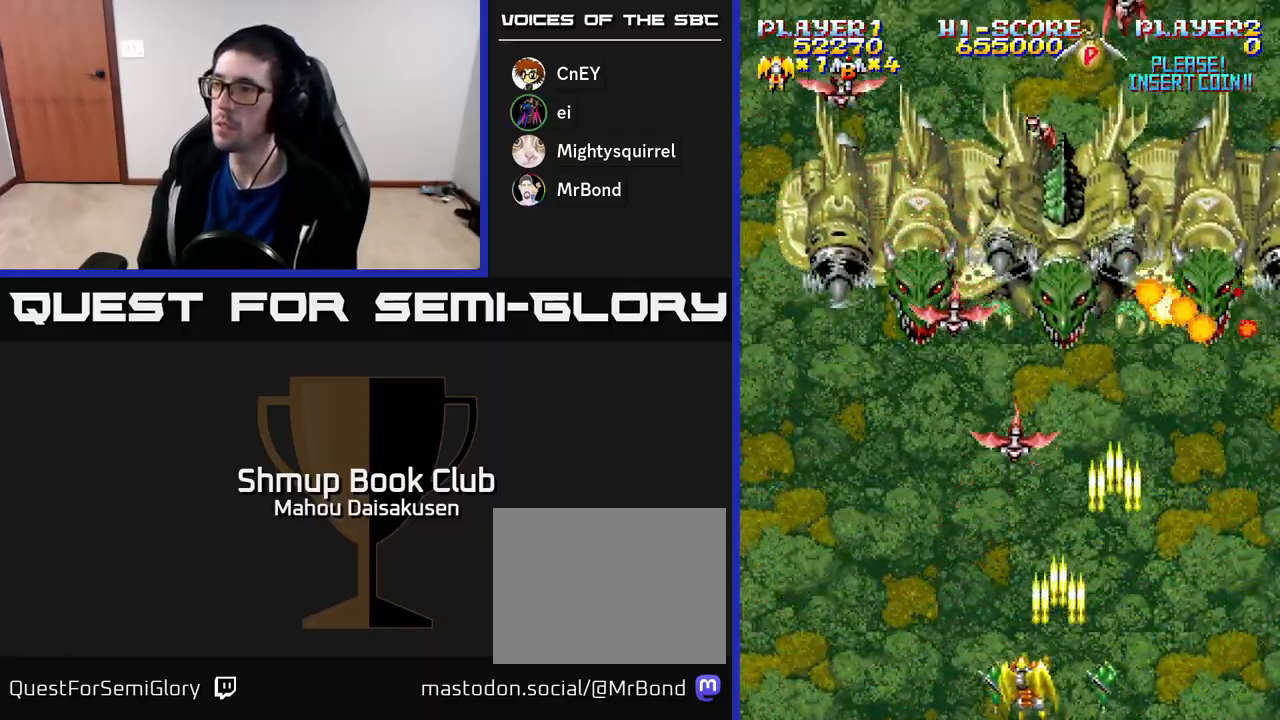
{"buttons": ["A", "DPAD_LEFT"], "right_stick": "center", "events": [[150, "DPAD_LEFT", "up"], [217, "DPAD_RIGHT", "down"], [483, "DPAD_RIGHT", "up"], [500, "DPAD_LEFT", "down"]]}
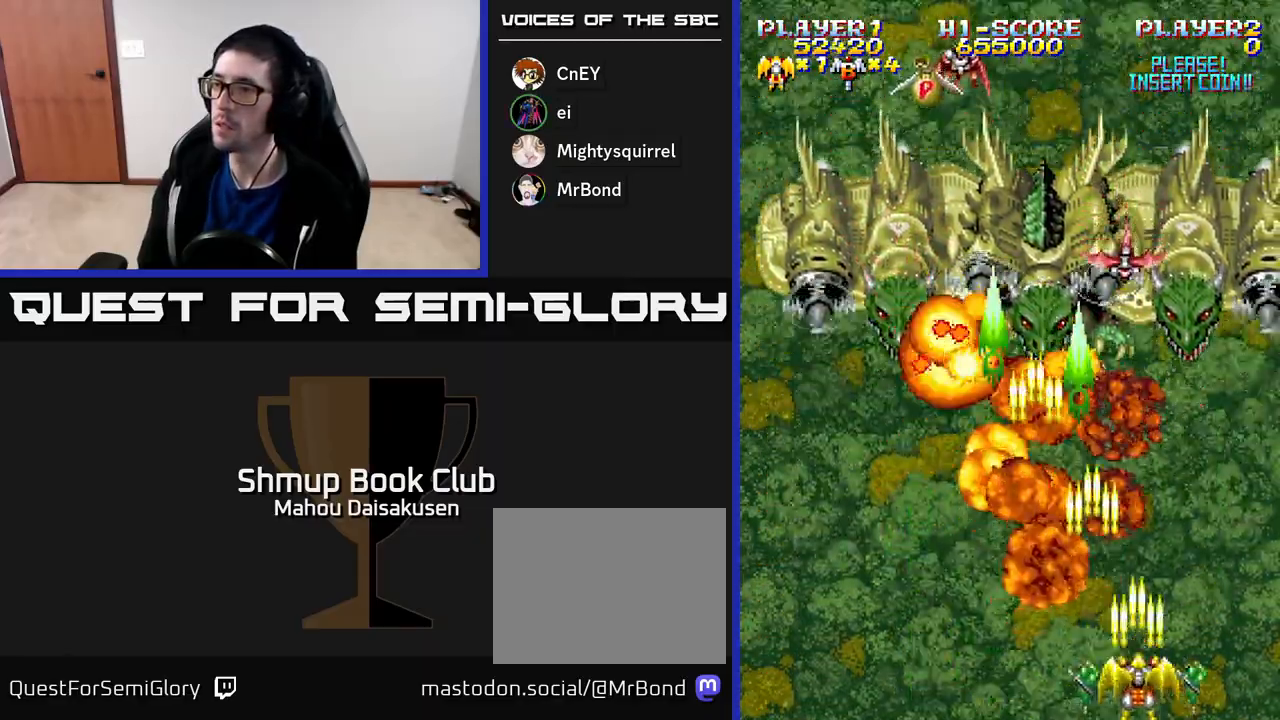
{"buttons": ["A", "DPAD_UP", "DPAD_LEFT"], "right_stick": "center", "events": [[167, "DPAD_LEFT", "up"], [183, "DPAD_RIGHT", "down"], [467, "DPAD_RIGHT", "up"], [500, "DPAD_LEFT", "down"], [500, "DPAD_UP", "down"]]}
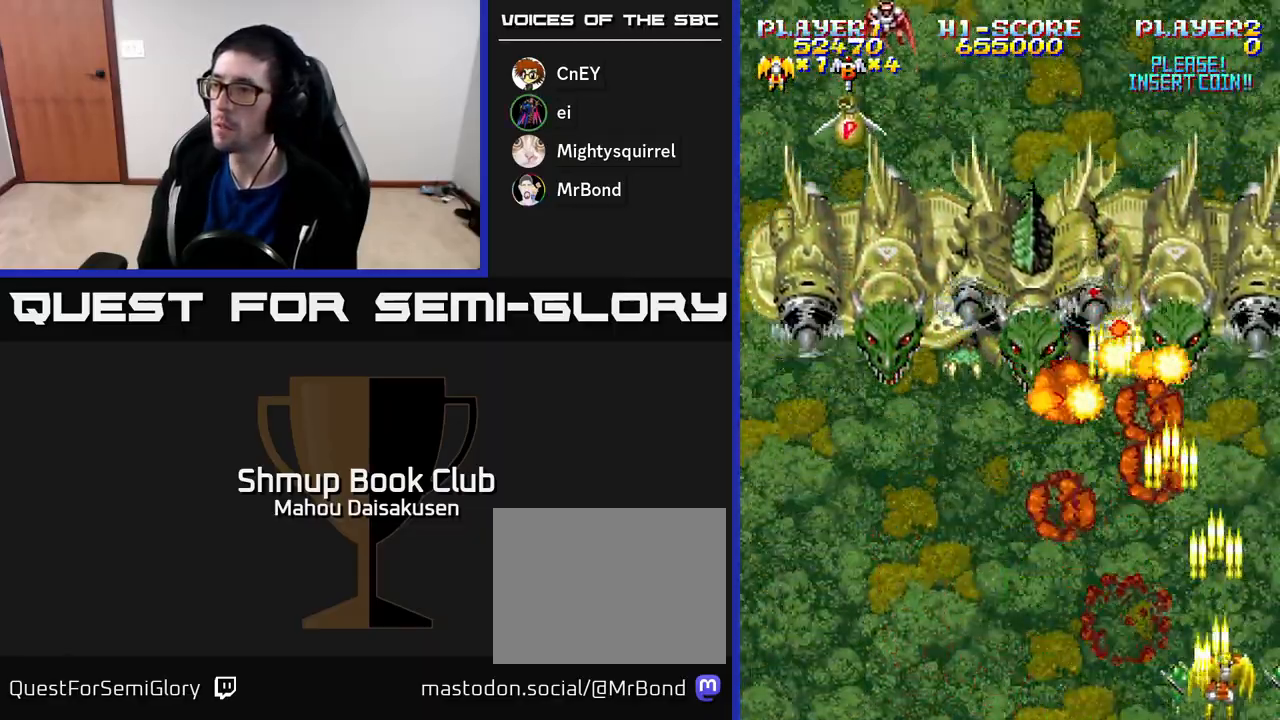
{"buttons": ["A"], "right_stick": "center", "events": [[183, "DPAD_LEFT", "up"], [217, "DPAD_UP", "up"]]}
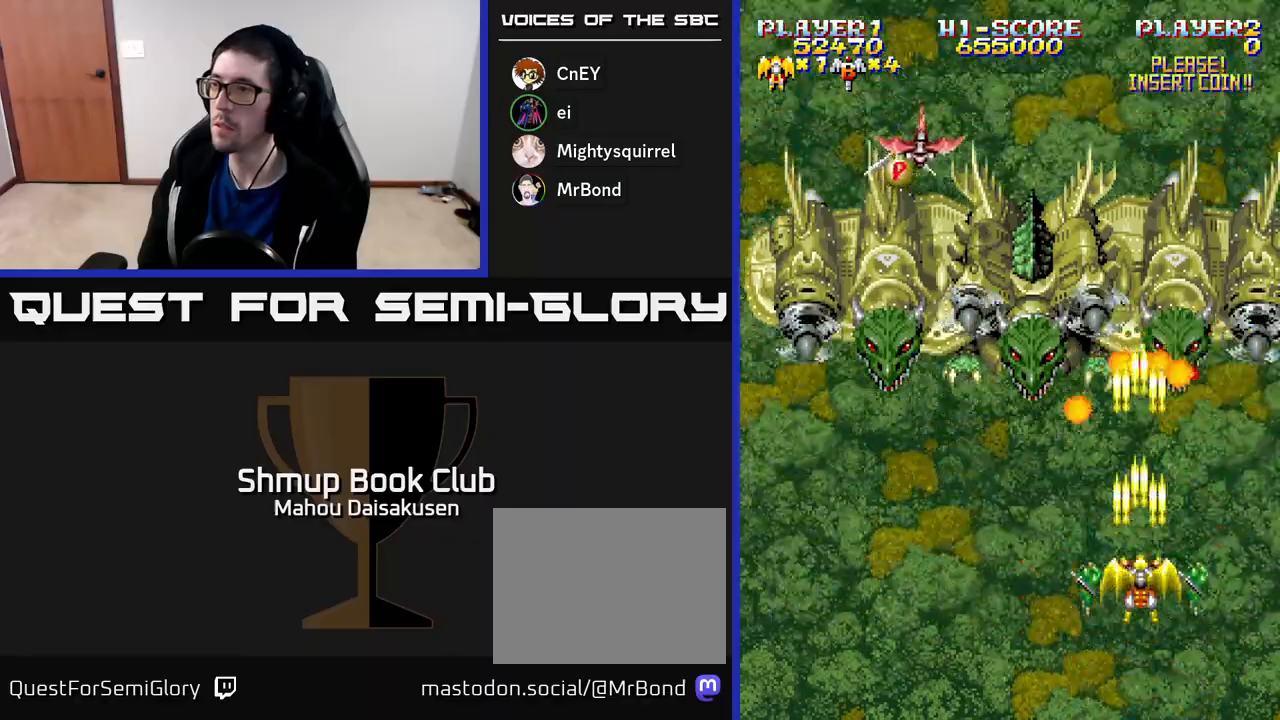
{"buttons": ["A", "DPAD_LEFT"], "right_stick": "center", "events": [[400, "DPAD_LEFT", "down"]]}
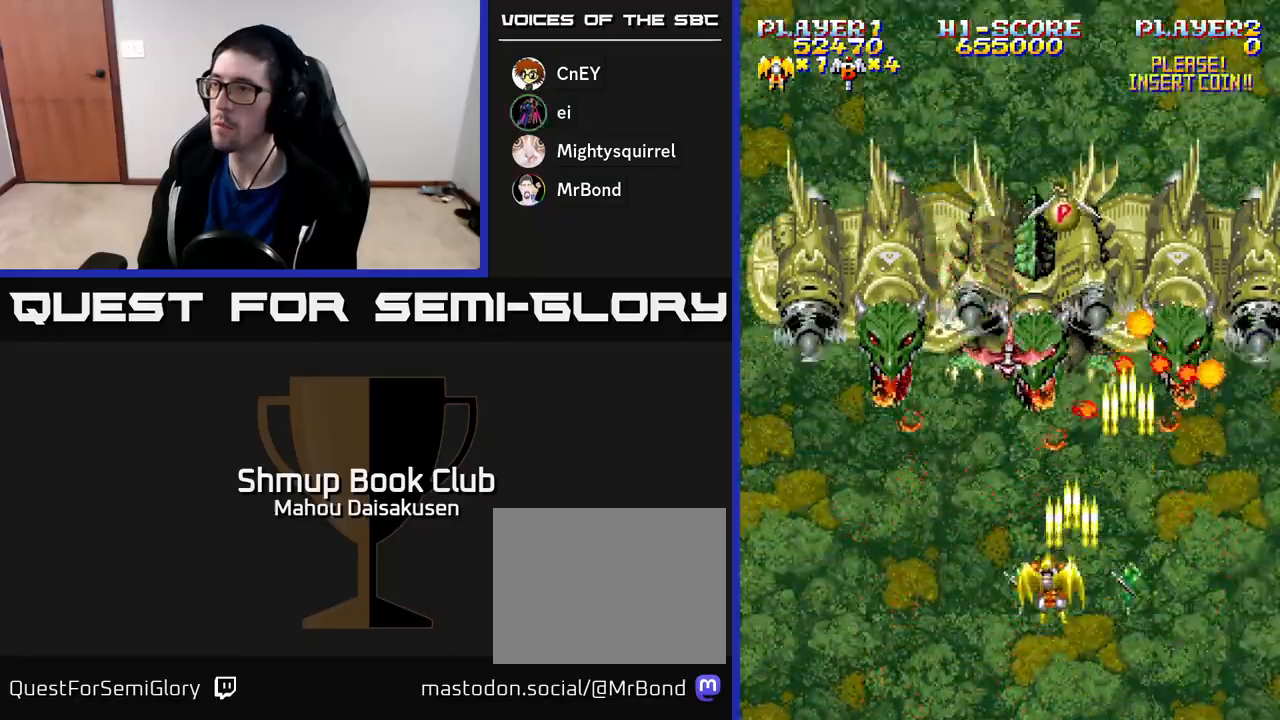
{"buttons": ["A", "DPAD_DOWN"], "right_stick": "center", "events": [[33, "DPAD_DOWN", "down"], [50, "DPAD_LEFT", "up"], [233, "DPAD_RIGHT", "down"], [483, "DPAD_RIGHT", "up"]]}
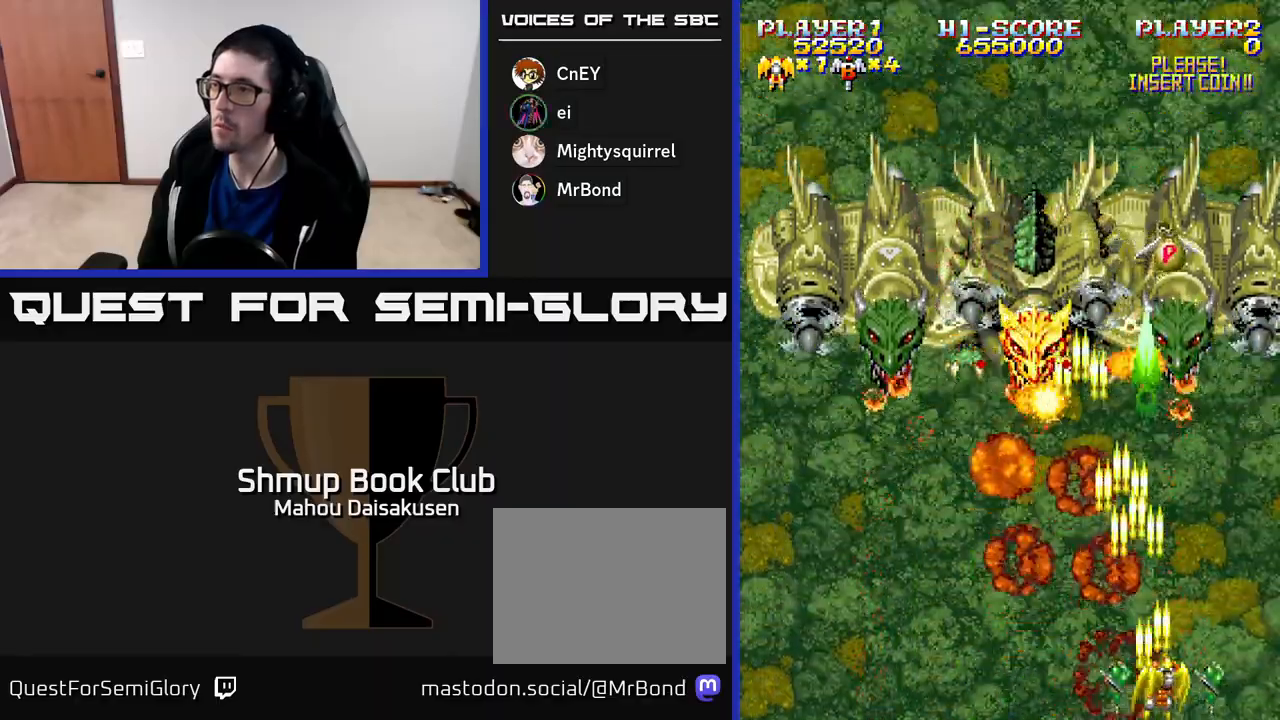
{"buttons": ["A"], "right_stick": "center", "events": [[50, "DPAD_DOWN", "up"], [300, "DPAD_LEFT", "down"], [367, "DPAD_LEFT", "up"]]}
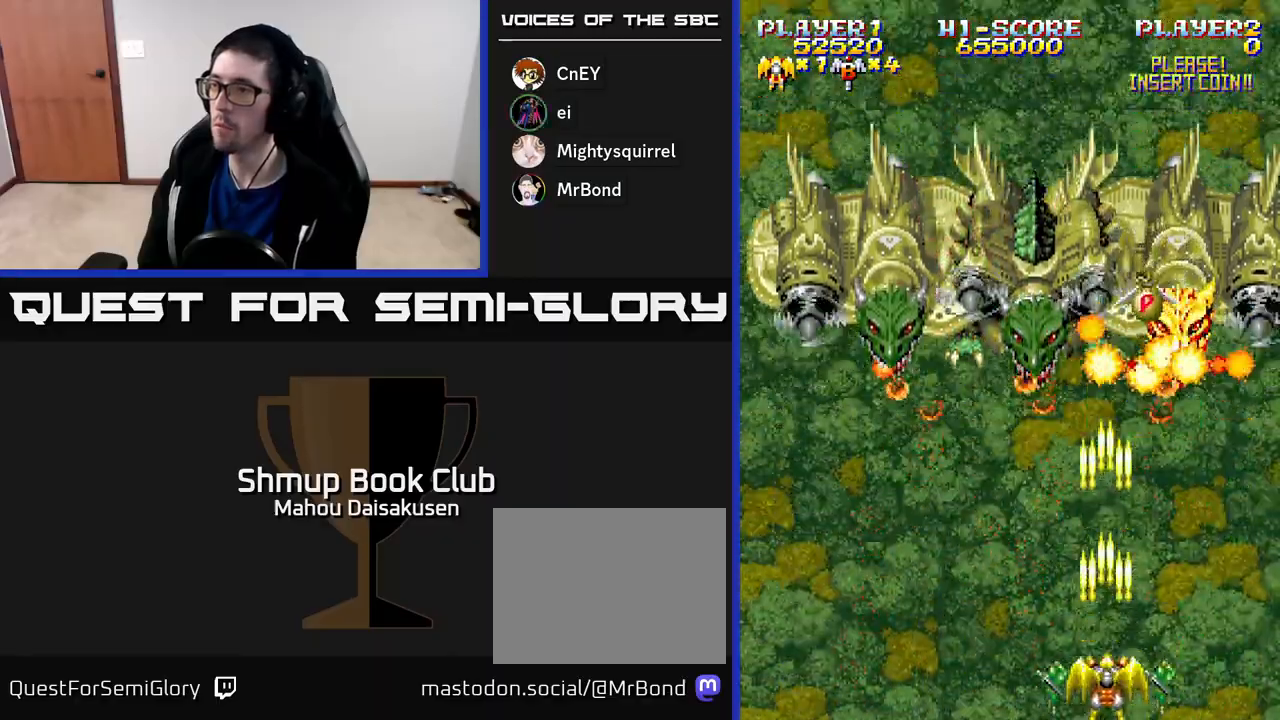
{"buttons": ["A"], "right_stick": "center", "events": []}
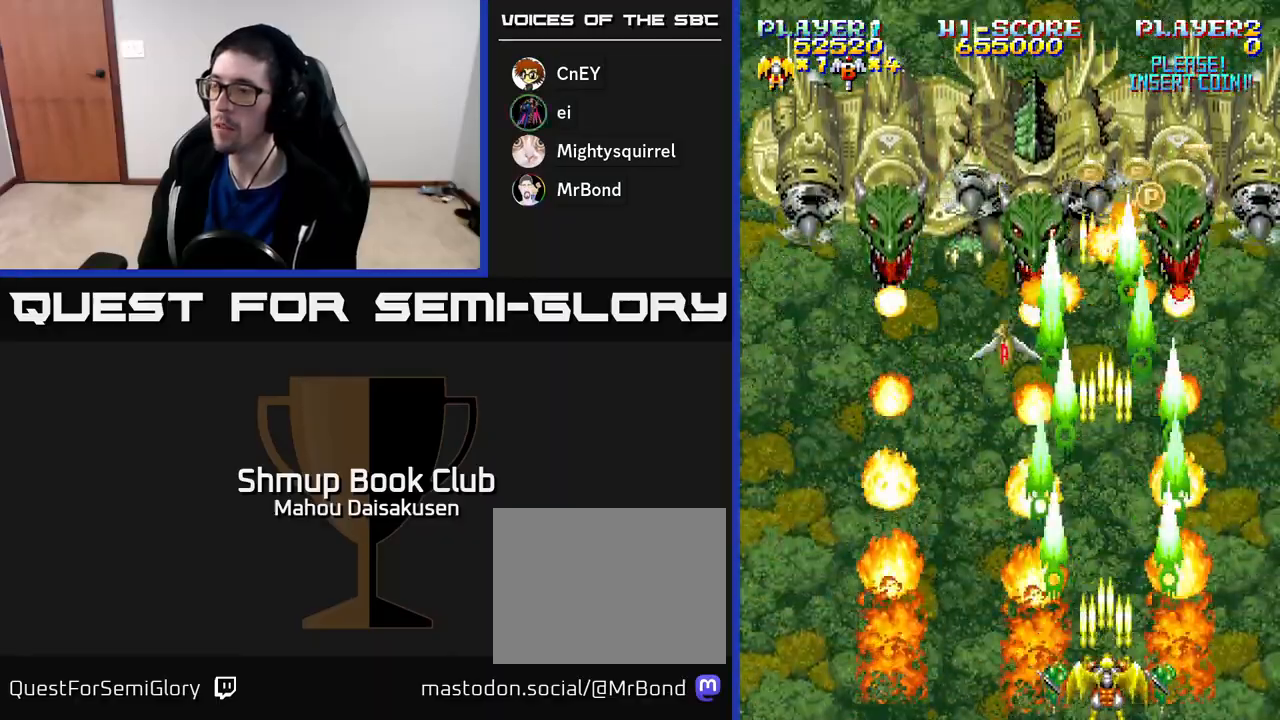
{"buttons": ["A"], "right_stick": "center", "events": []}
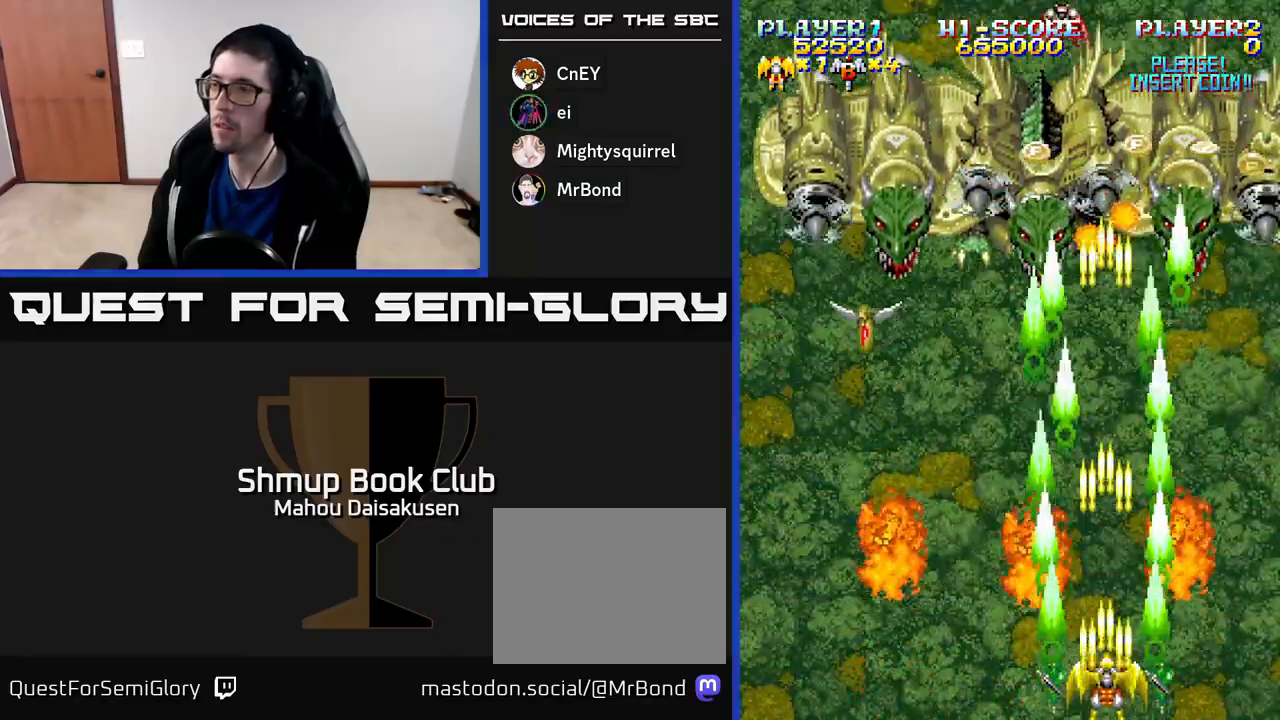
{"buttons": ["A", "DPAD_UP"], "right_stick": "center", "events": [[350, "DPAD_UP", "down"]]}
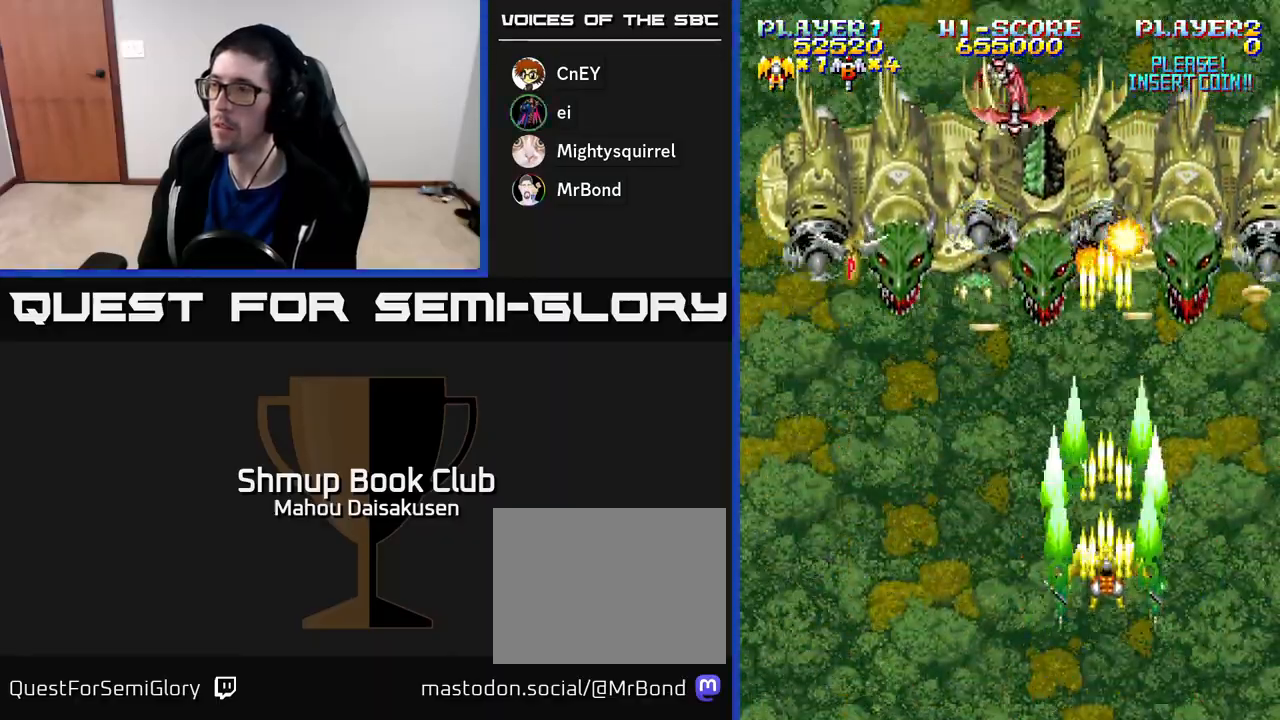
{"buttons": ["A", "DPAD_DOWN", "DPAD_LEFT"], "right_stick": "center", "events": [[100, "DPAD_RIGHT", "down"], [217, "DPAD_RIGHT", "up"], [233, "DPAD_LEFT", "down"], [233, "DPAD_UP", "up"], [267, "DPAD_DOWN", "down"]]}
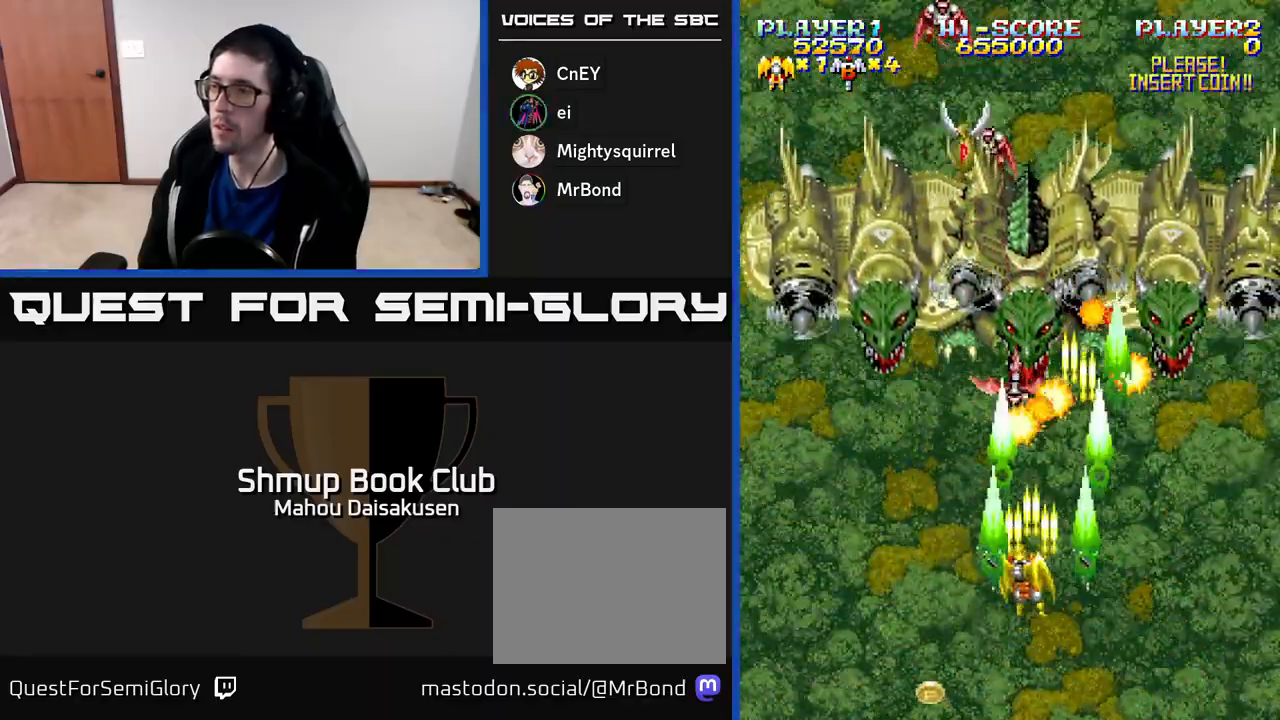
{"buttons": ["A", "DPAD_RIGHT"], "right_stick": "center", "events": [[133, "DPAD_LEFT", "up"], [383, "DPAD_RIGHT", "down"], [400, "DPAD_DOWN", "up"]]}
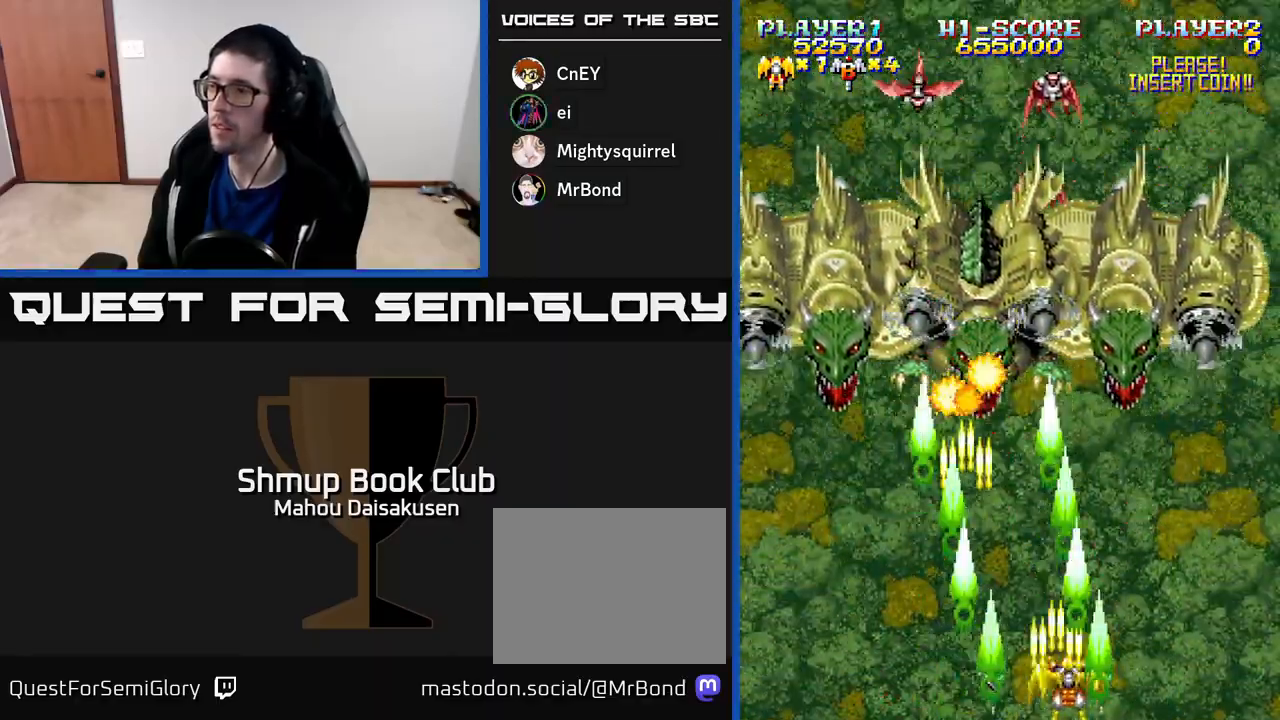
{"buttons": ["A"], "right_stick": "center", "events": [[133, "DPAD_RIGHT", "up"], [133, "DPAD_UP", "down"], [200, "DPAD_LEFT", "down"], [317, "DPAD_LEFT", "up"], [317, "DPAD_UP", "up"]]}
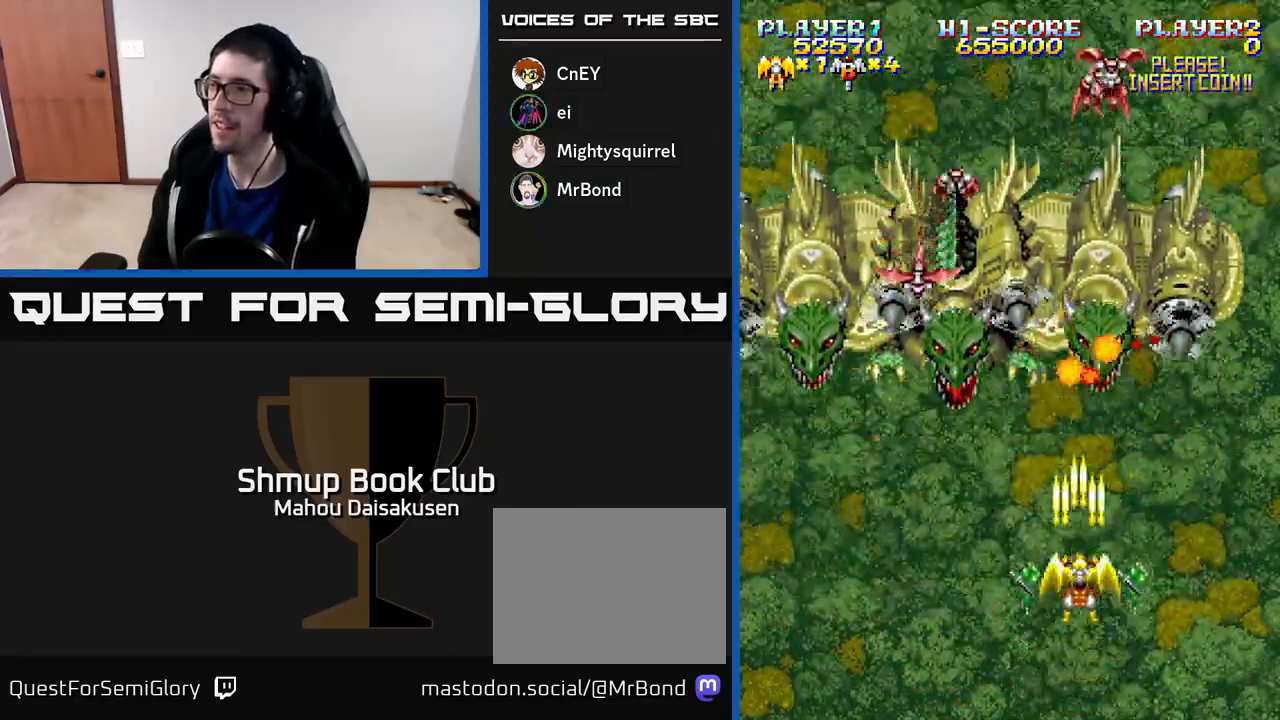
{"buttons": ["A", "DPAD_DOWN", "DPAD_LEFT"], "right_stick": "center", "events": [[250, "DPAD_DOWN", "down"], [333, "DPAD_LEFT", "down"], [400, "DPAD_DOWN", "up"], [500, "DPAD_DOWN", "down"]]}
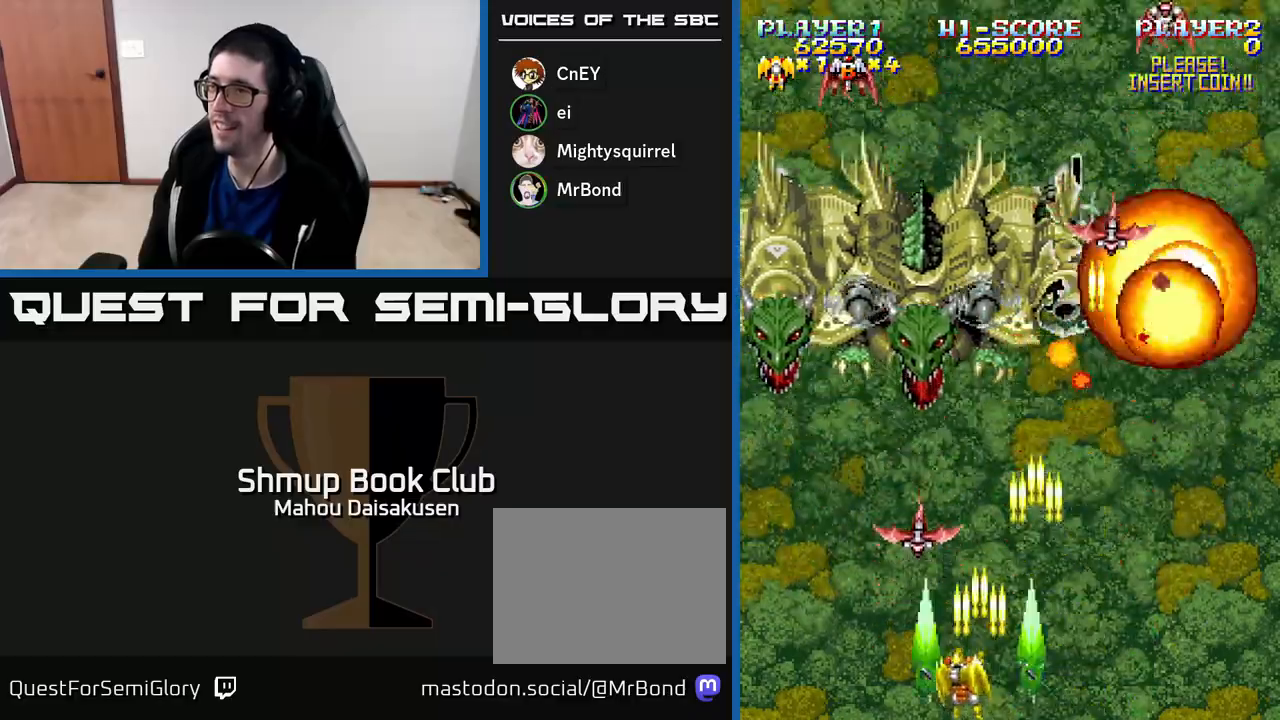
{"buttons": ["A", "DPAD_RIGHT"], "right_stick": "center", "events": [[33, "DPAD_LEFT", "up"], [167, "DPAD_RIGHT", "down"], [183, "DPAD_DOWN", "up"]]}
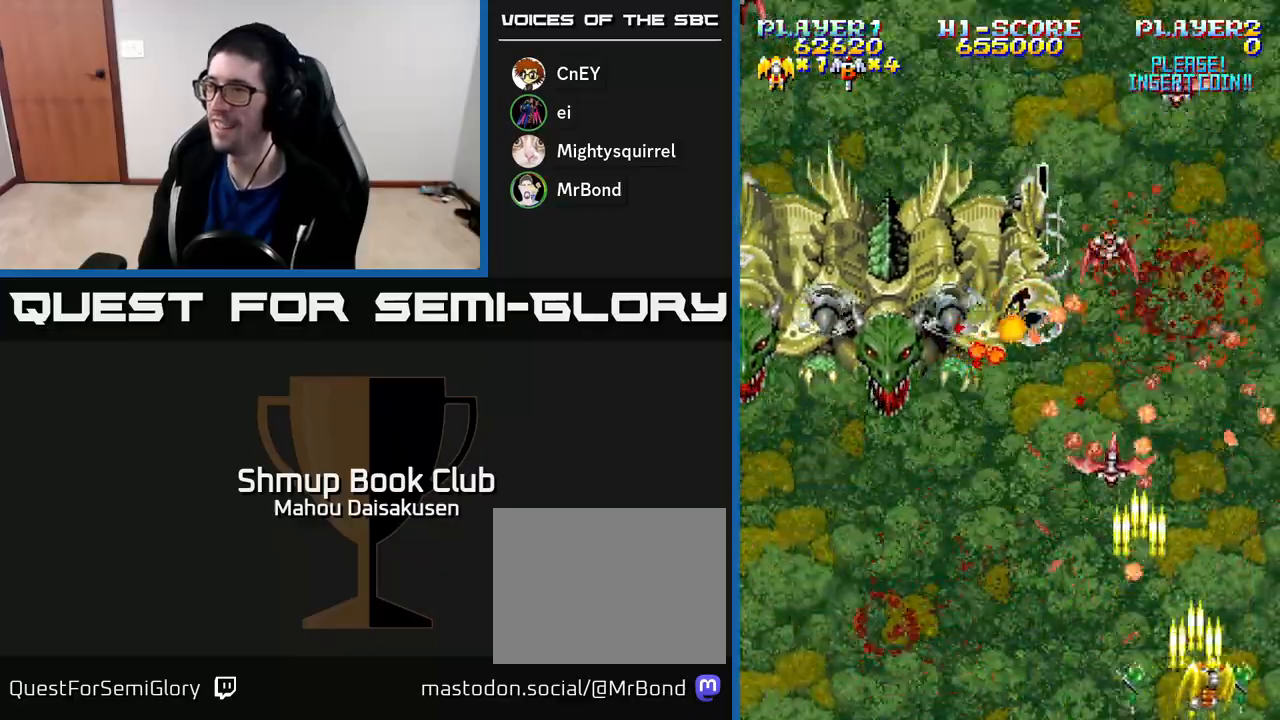
{"buttons": ["A", "DPAD_RIGHT"], "right_stick": "center", "events": [[33, "DPAD_RIGHT", "up"], [67, "DPAD_LEFT", "down"], [433, "DPAD_LEFT", "up"], [467, "DPAD_RIGHT", "down"]]}
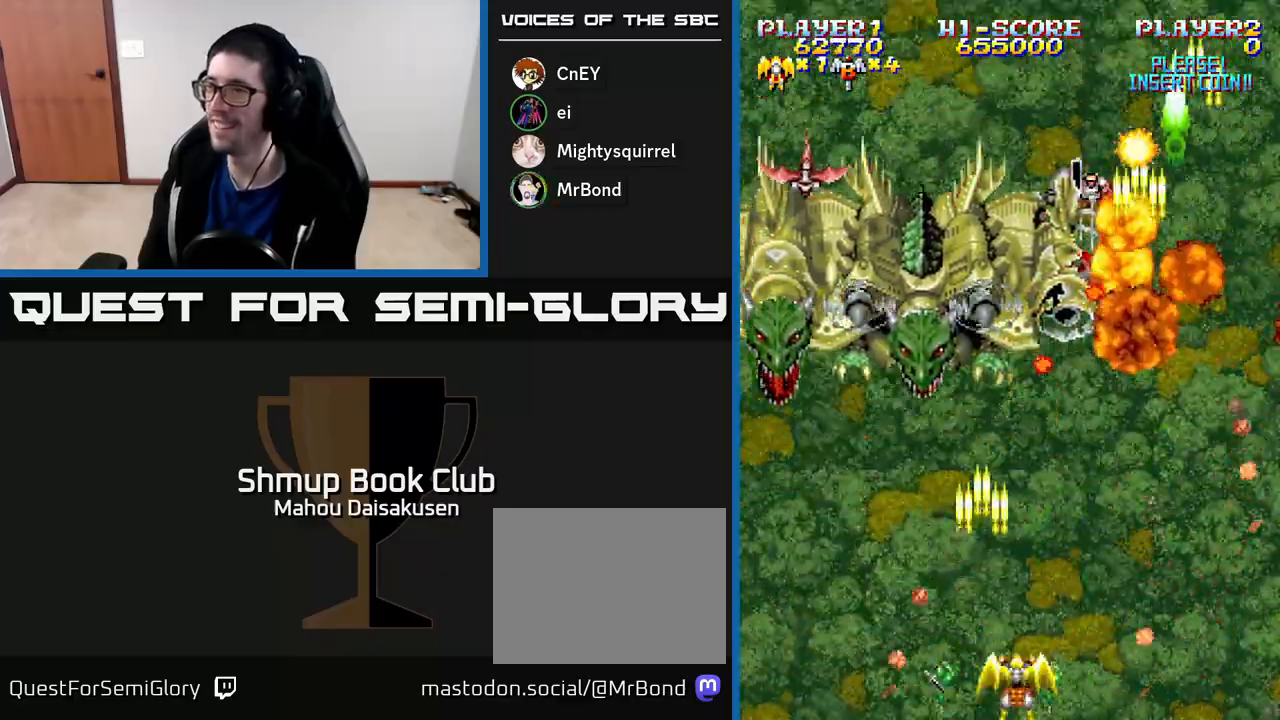
{"buttons": ["A", "DPAD_UP", "DPAD_LEFT"], "right_stick": "center", "events": [[150, "DPAD_RIGHT", "up"], [167, "DPAD_LEFT", "down"], [400, "DPAD_UP", "down"]]}
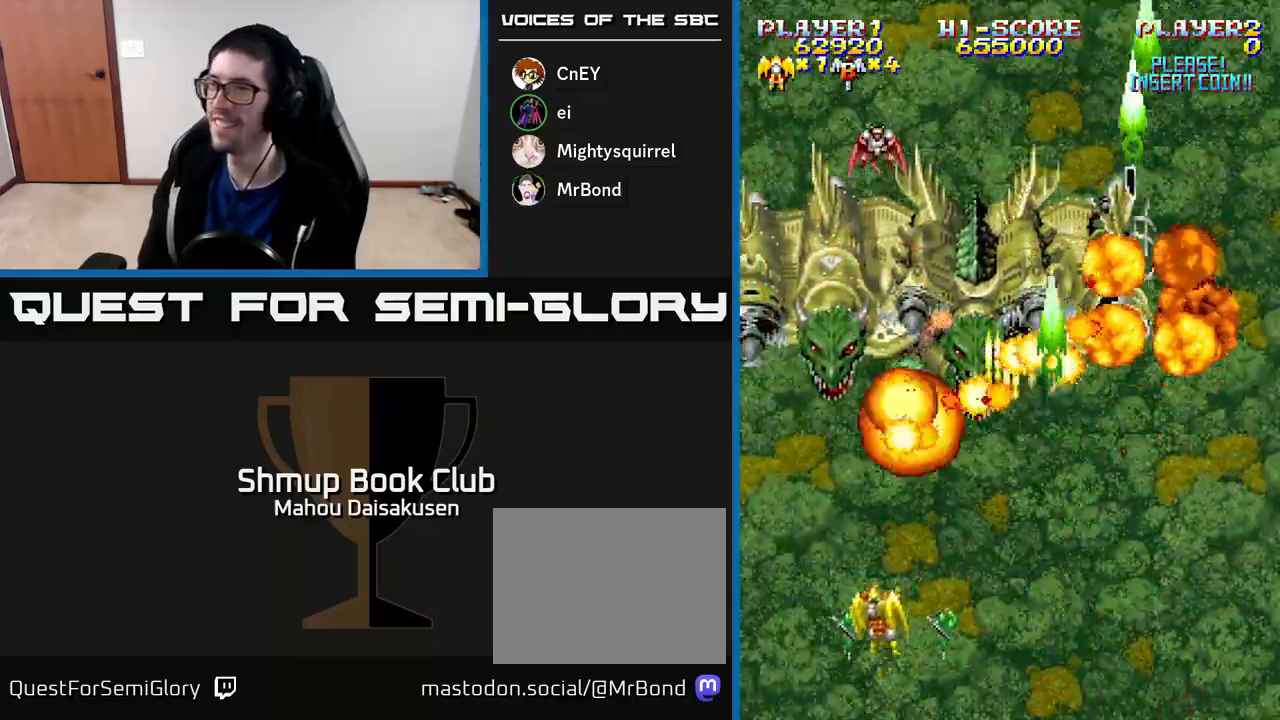
{"buttons": ["A"], "right_stick": "center", "events": [[33, "DPAD_UP", "up"], [83, "DPAD_DOWN", "down"], [83, "DPAD_LEFT", "up"], [117, "DPAD_RIGHT", "down"], [250, "DPAD_DOWN", "up"], [300, "DPAD_RIGHT", "up"]]}
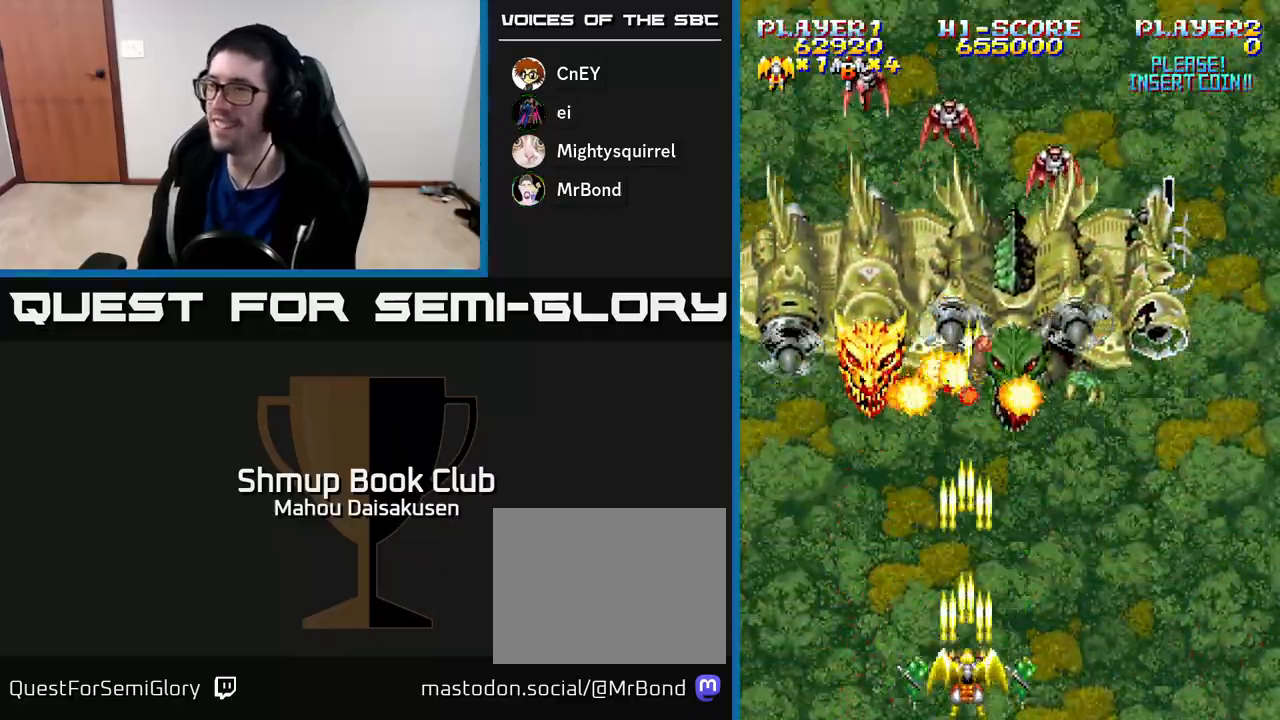
{"buttons": ["A", "DPAD_LEFT"], "right_stick": "center", "events": [[500, "DPAD_LEFT", "down"]]}